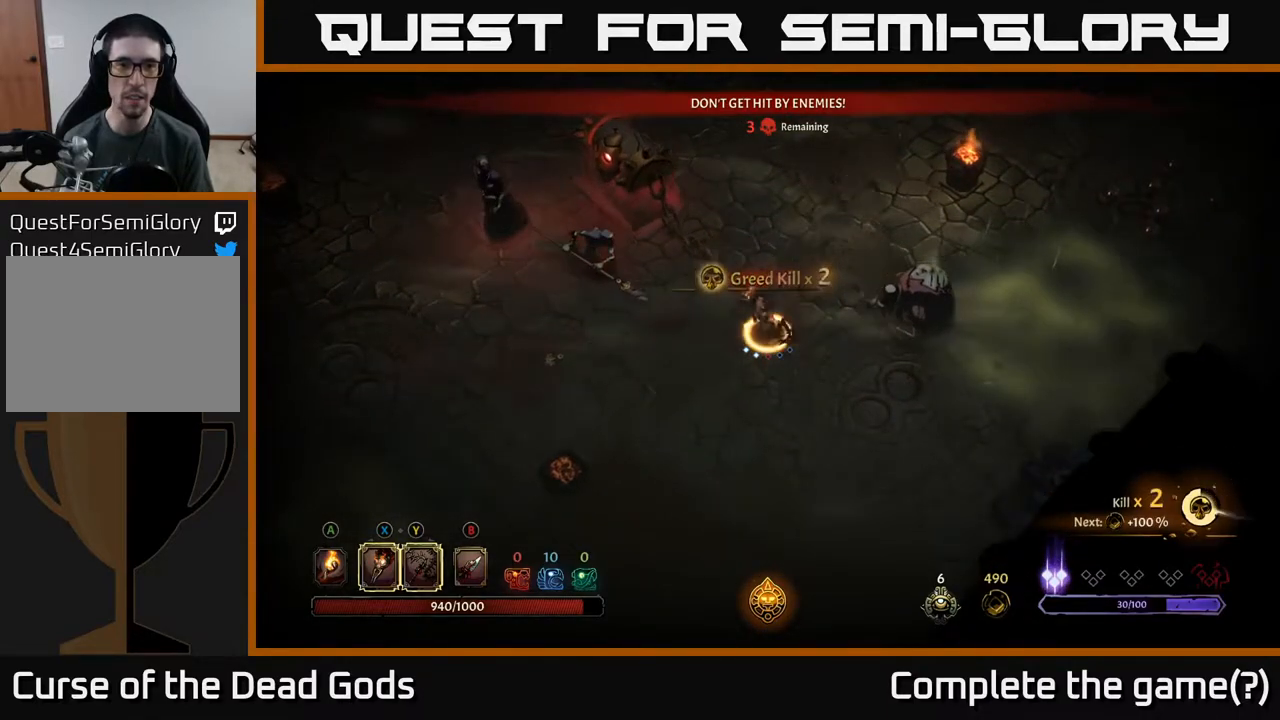
Gameplay with a controller (Xbox layout); each line is a JSON object with the inputs held at the frame after it. "events" lists button and stick changes between this image and that frame as [ms after this image, input, new state], when the widget could be followed in between.
{"buttons": [], "left_stick": "left", "right_stick": "center", "events": []}
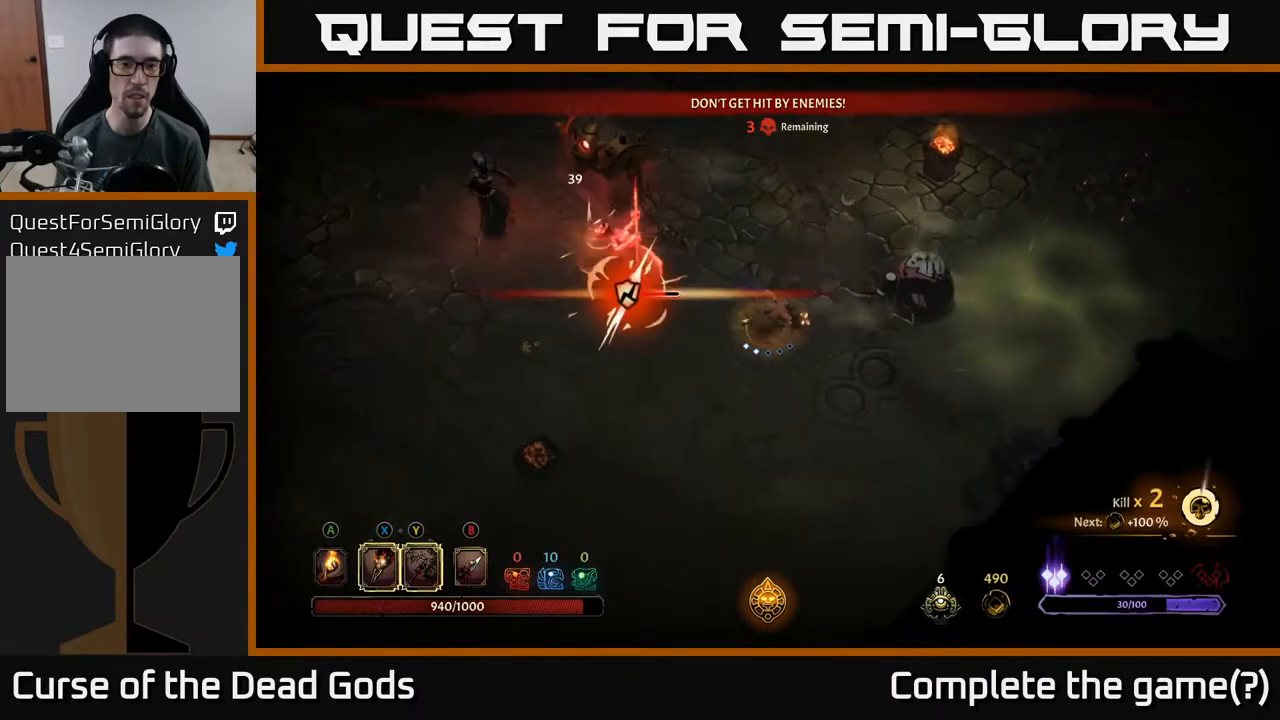
{"buttons": ["X"], "left_stick": "left", "right_stick": "center", "events": [[67, "X", "down"], [200, "X", "up"], [400, "X", "down"]]}
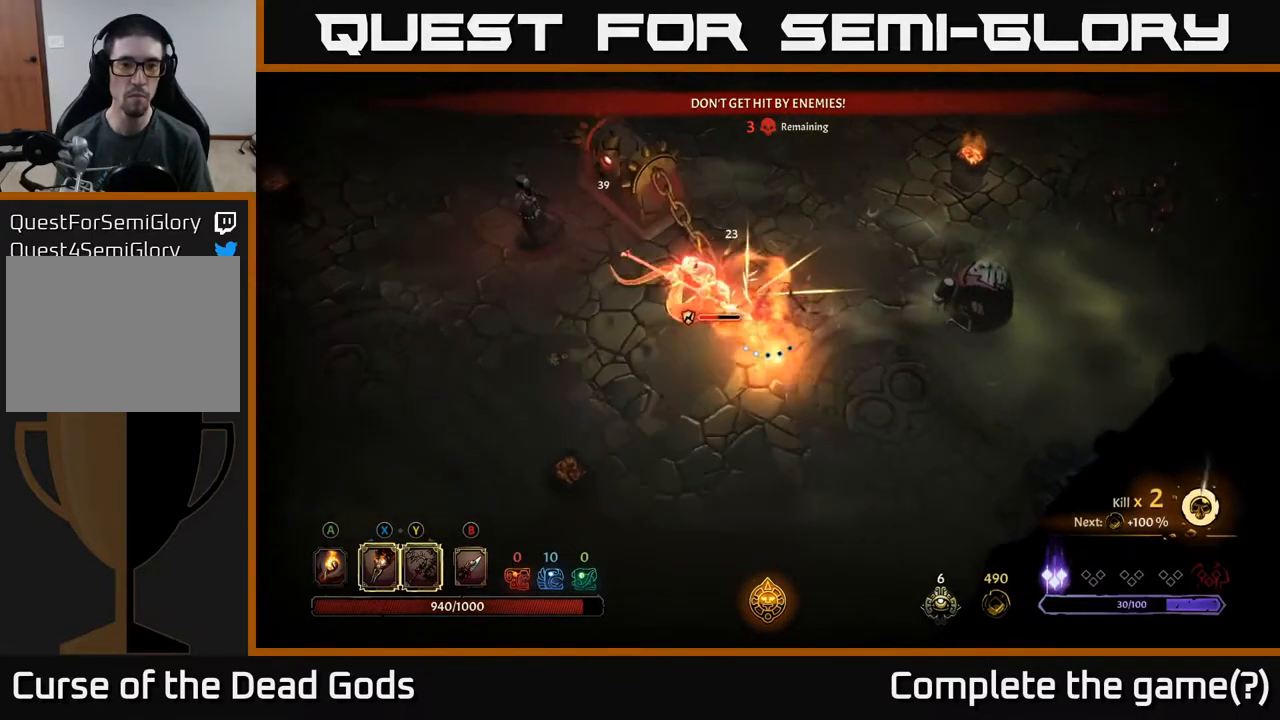
{"buttons": [], "left_stick": "left", "right_stick": "center", "events": [[33, "X", "up"], [133, "X", "down"], [267, "X", "up"], [350, "X", "down"], [483, "X", "up"]]}
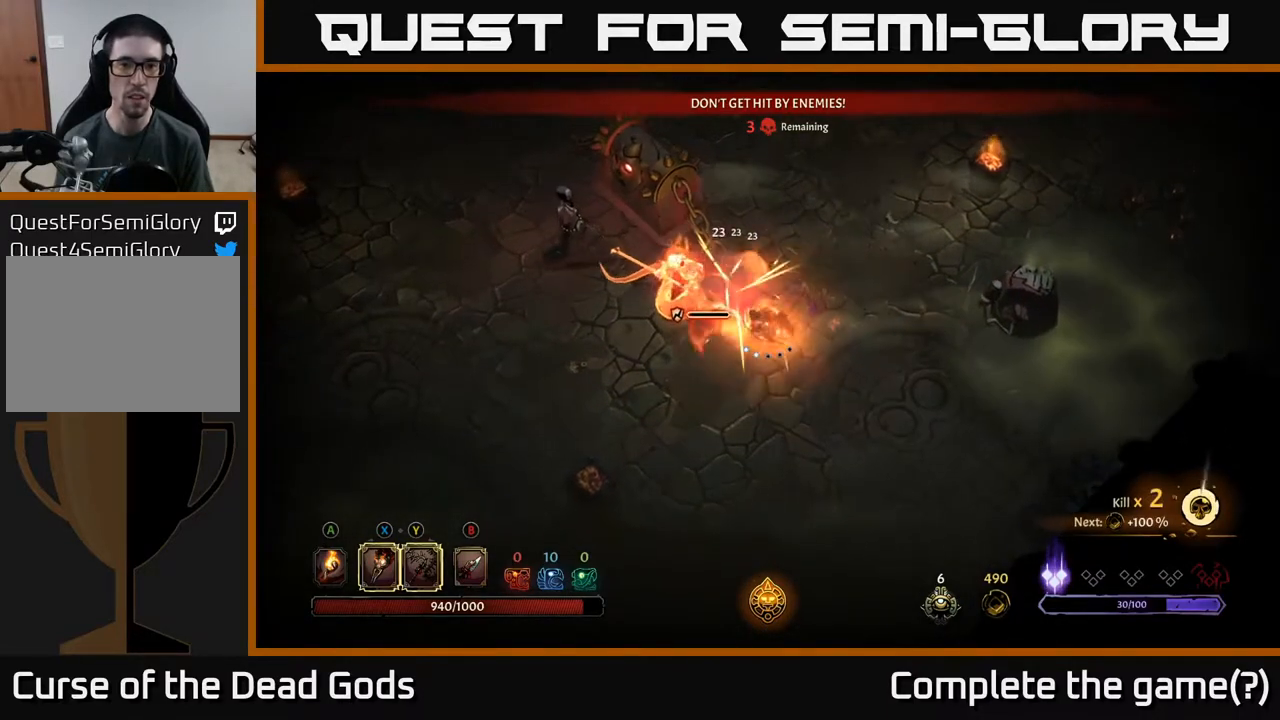
{"buttons": [], "left_stick": "left", "right_stick": "center", "events": []}
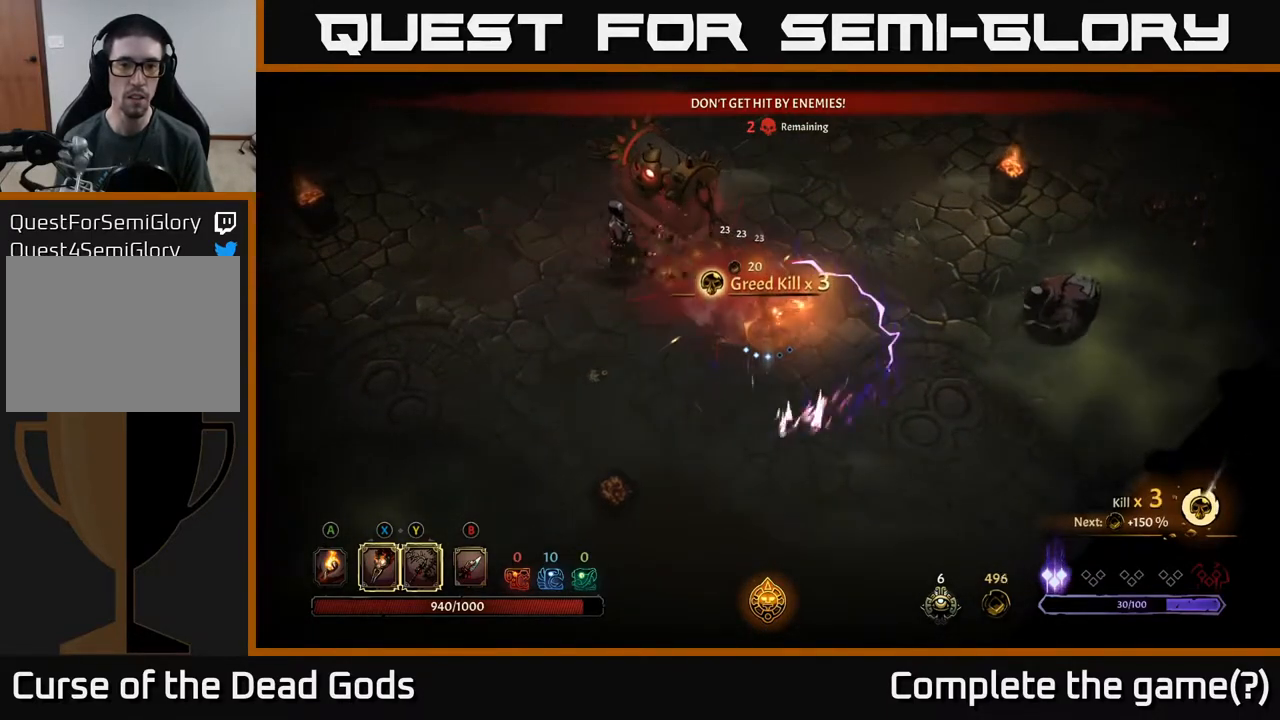
{"buttons": [], "left_stick": "left", "right_stick": "center", "events": [[67, "left_stick", "down-left"], [383, "left_stick", "left"]]}
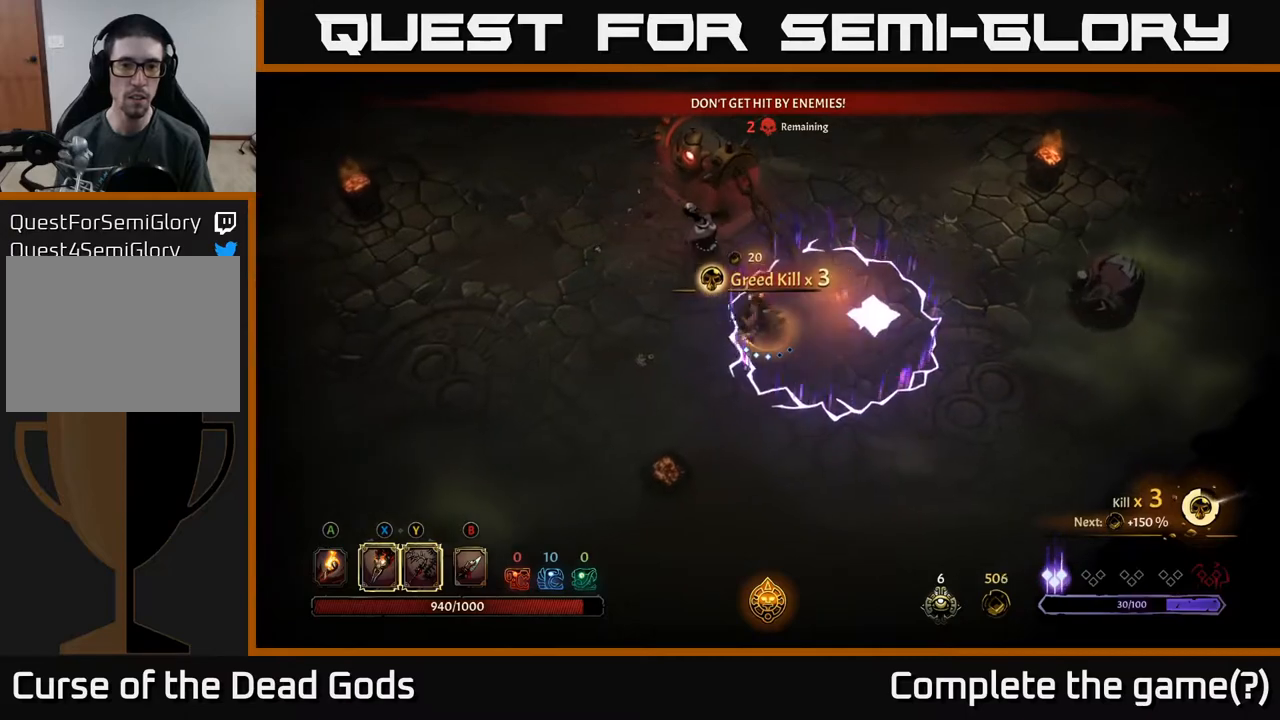
{"buttons": [], "left_stick": "left", "right_stick": "center", "events": [[67, "R2", "down"], [450, "R2", "up"]]}
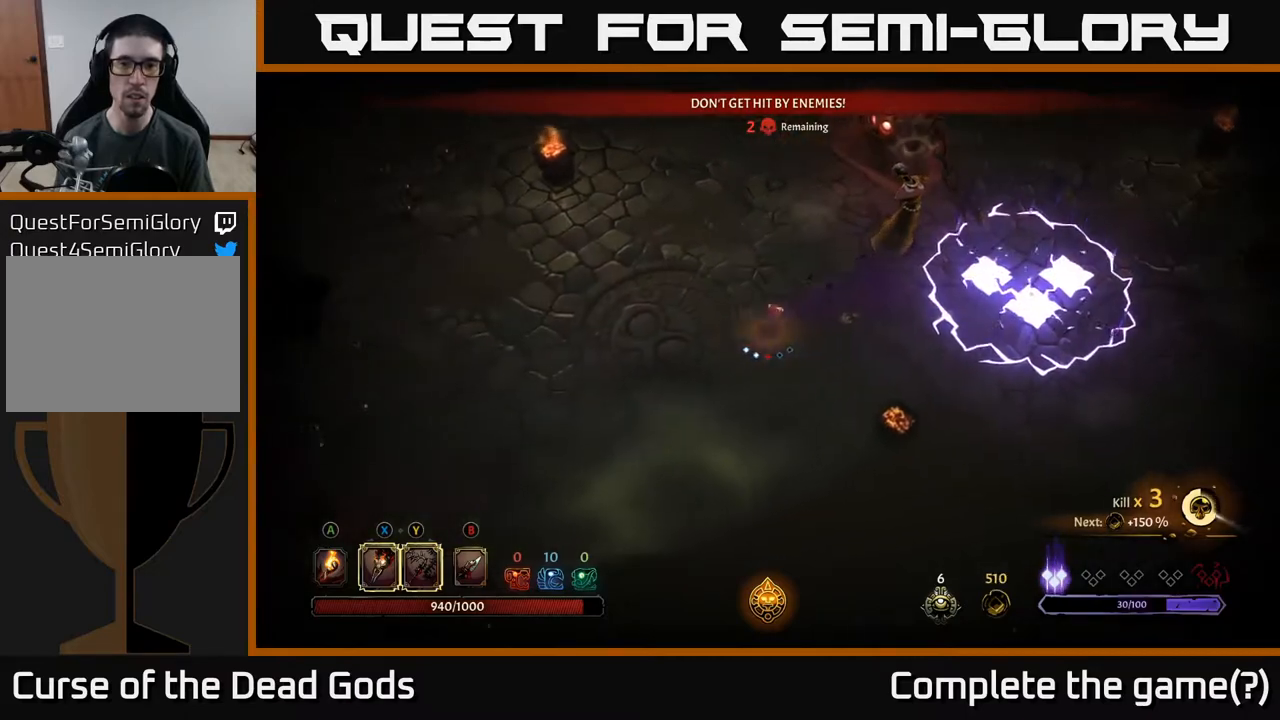
{"buttons": [], "left_stick": "up-left", "right_stick": "center", "events": [[100, "left_stick", "up-left"]]}
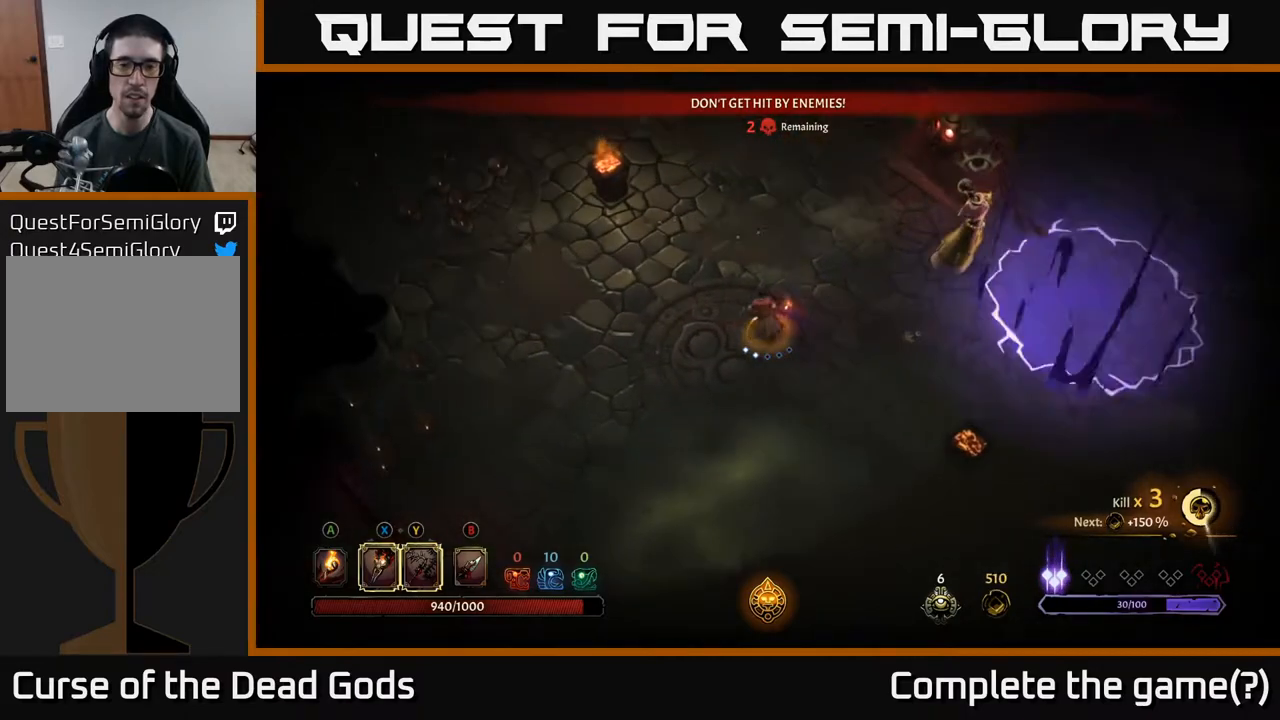
{"buttons": [], "left_stick": "up", "right_stick": "center", "events": [[167, "left_stick", "up"]]}
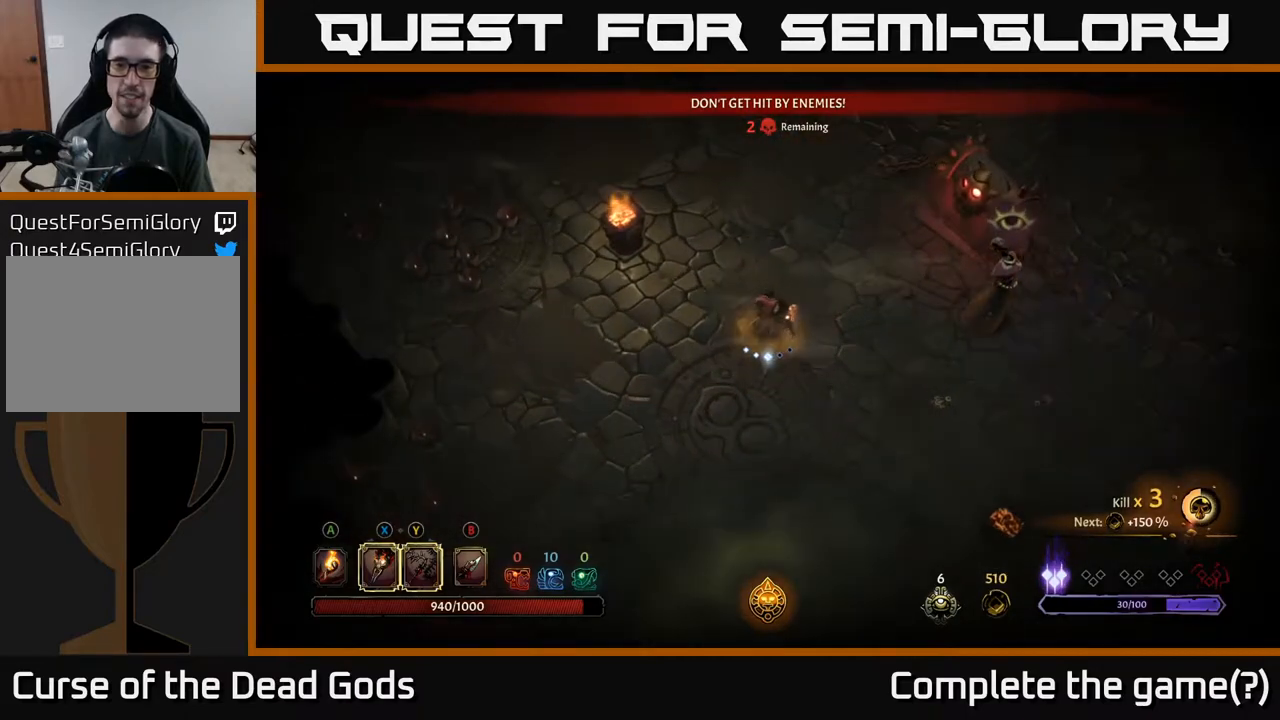
{"buttons": ["Y"], "left_stick": "right", "right_stick": "center", "events": [[17, "left_stick", "center"], [100, "left_stick", "right"], [183, "Y", "down"]]}
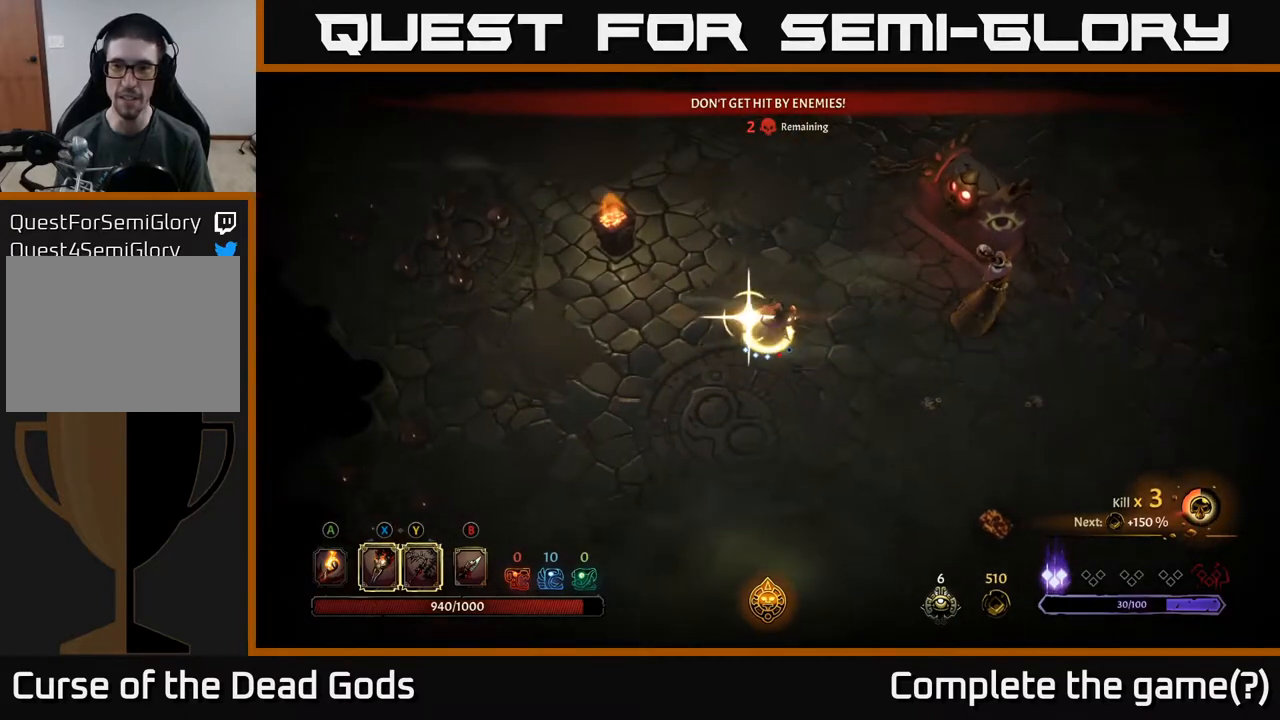
{"buttons": [], "left_stick": "right", "right_stick": "center", "events": [[267, "Y", "up"]]}
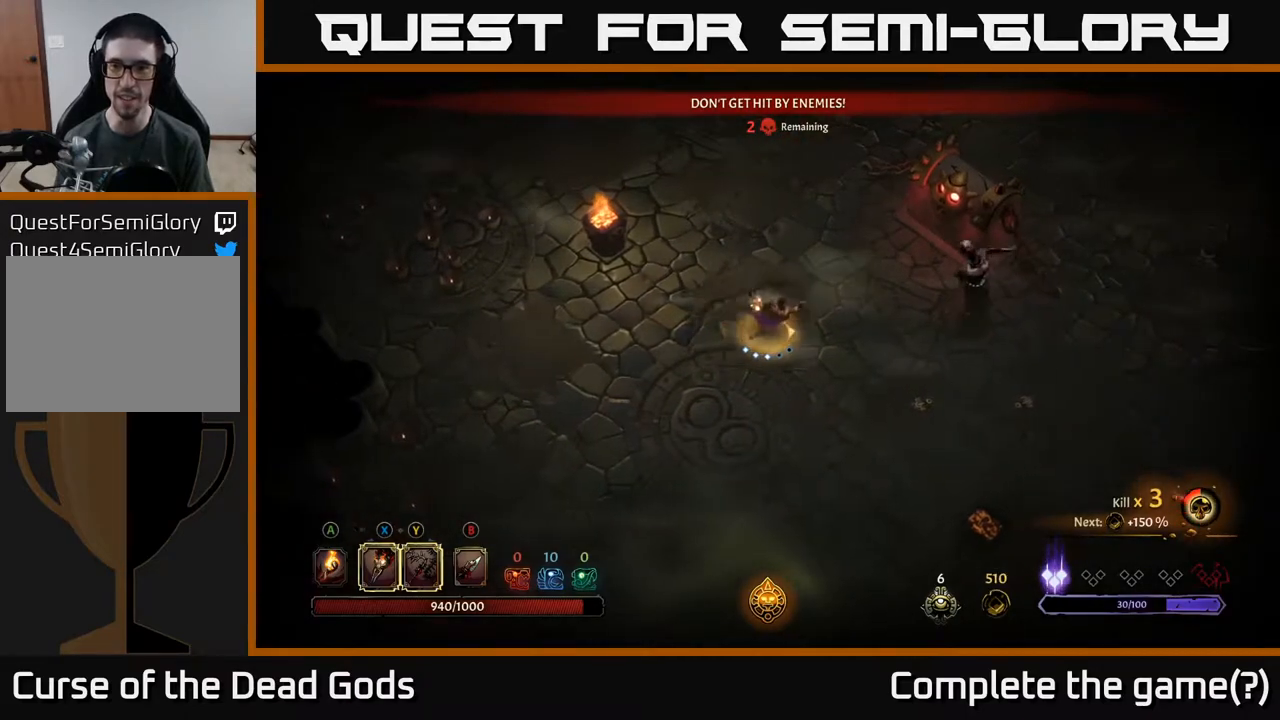
{"buttons": [], "left_stick": "right", "right_stick": "center", "events": [[67, "left_stick", "center"], [300, "left_stick", "right"]]}
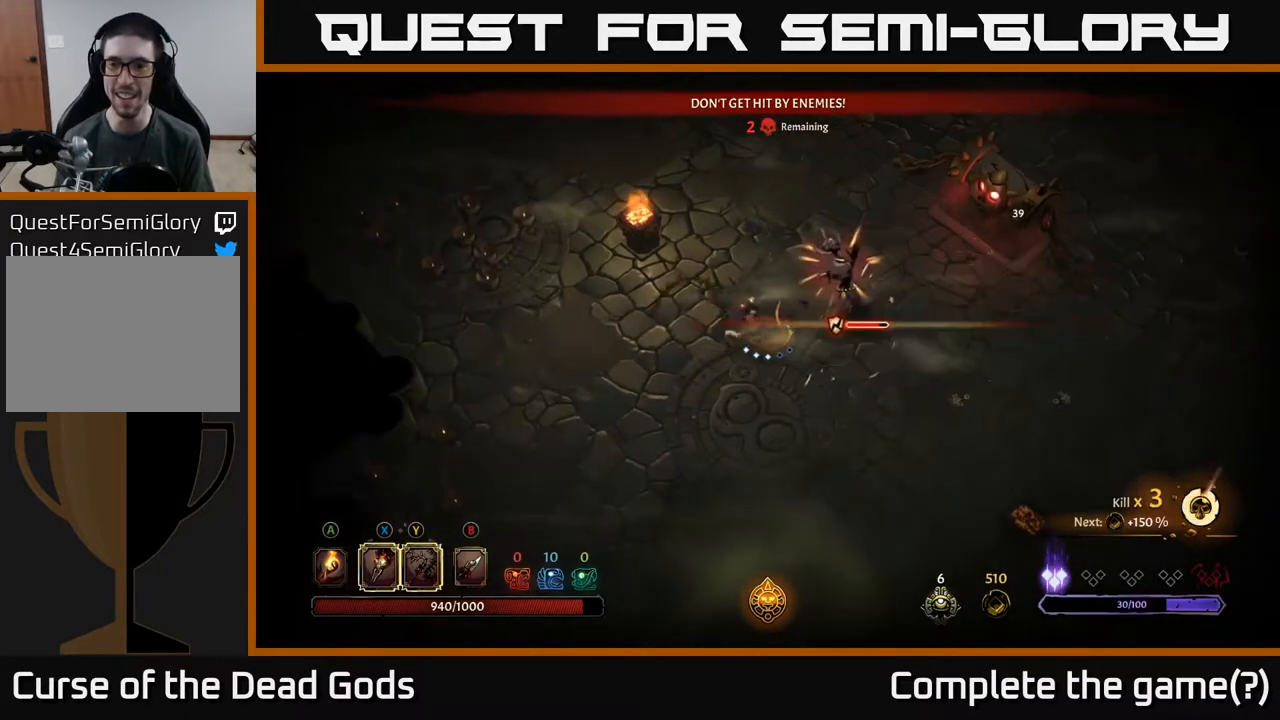
{"buttons": [], "left_stick": "right", "right_stick": "center", "events": [[33, "X", "down"], [150, "X", "up"], [350, "X", "down"], [450, "X", "up"]]}
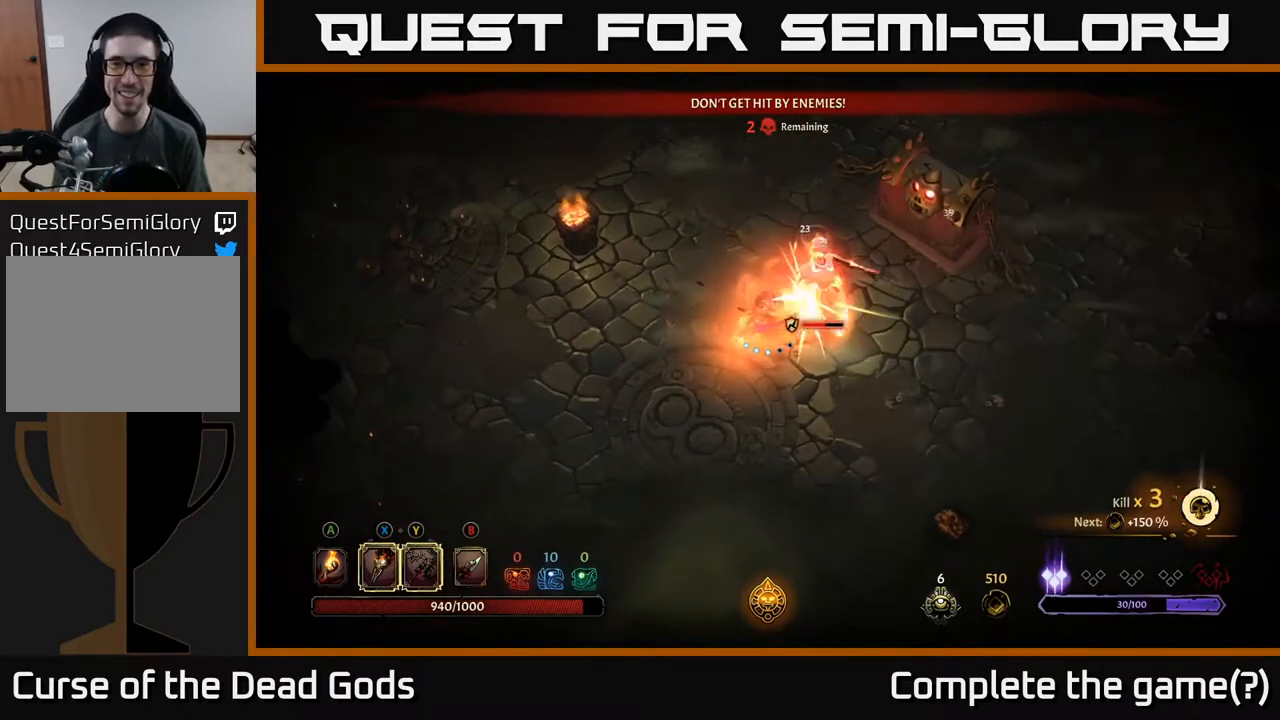
{"buttons": ["X"], "left_stick": "right", "right_stick": "center", "events": [[67, "X", "down"], [167, "X", "up"], [267, "X", "down"], [400, "X", "up"], [467, "X", "down"]]}
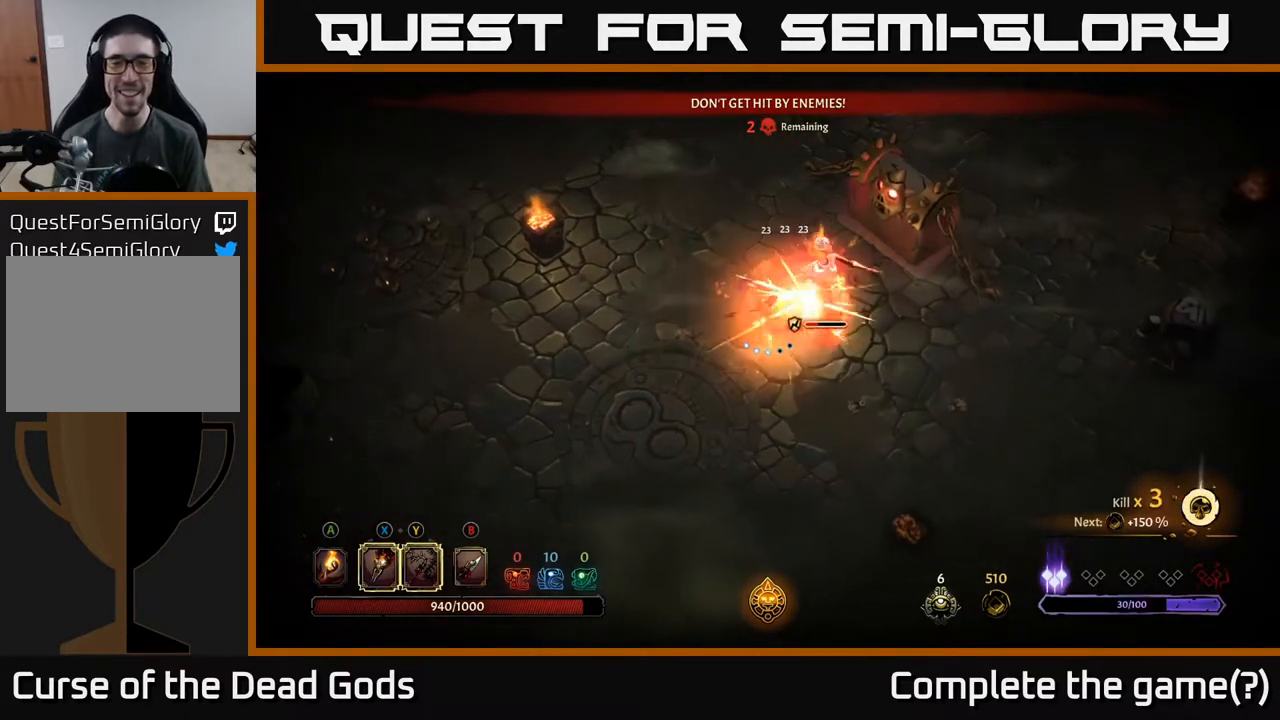
{"buttons": [], "left_stick": "right", "right_stick": "center", "events": [[100, "X", "up"], [183, "X", "down"], [300, "X", "up"], [367, "X", "down"], [500, "X", "up"]]}
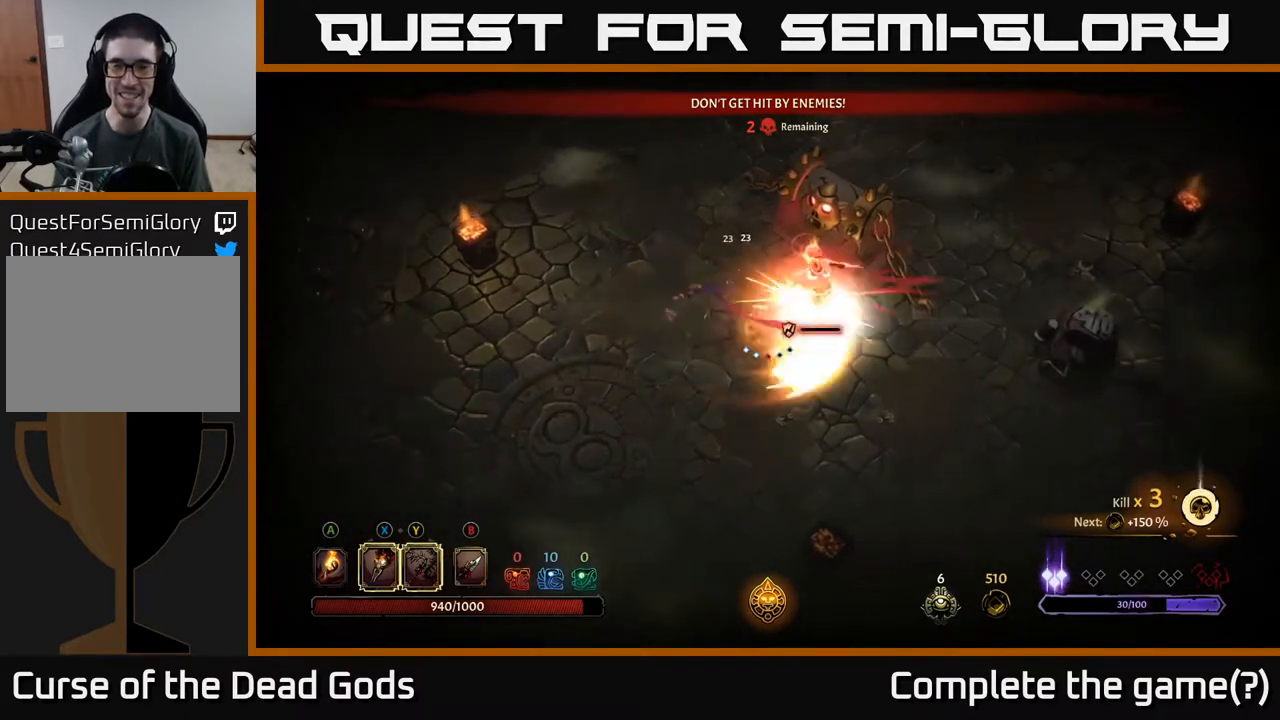
{"buttons": ["X"], "left_stick": "right", "right_stick": "center", "events": [[150, "left_stick", "center"], [300, "left_stick", "right"], [433, "X", "down"]]}
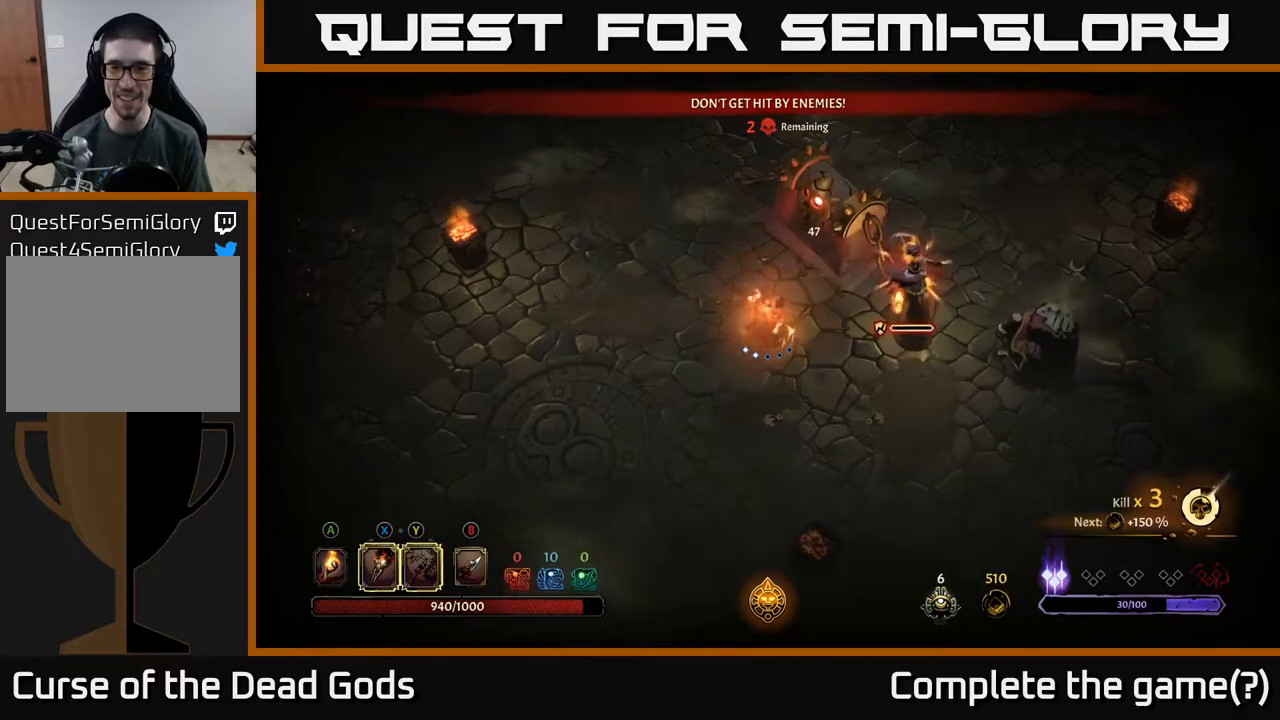
{"buttons": [], "left_stick": "down-right", "right_stick": "center", "events": [[17, "X", "up"], [500, "left_stick", "down-right"]]}
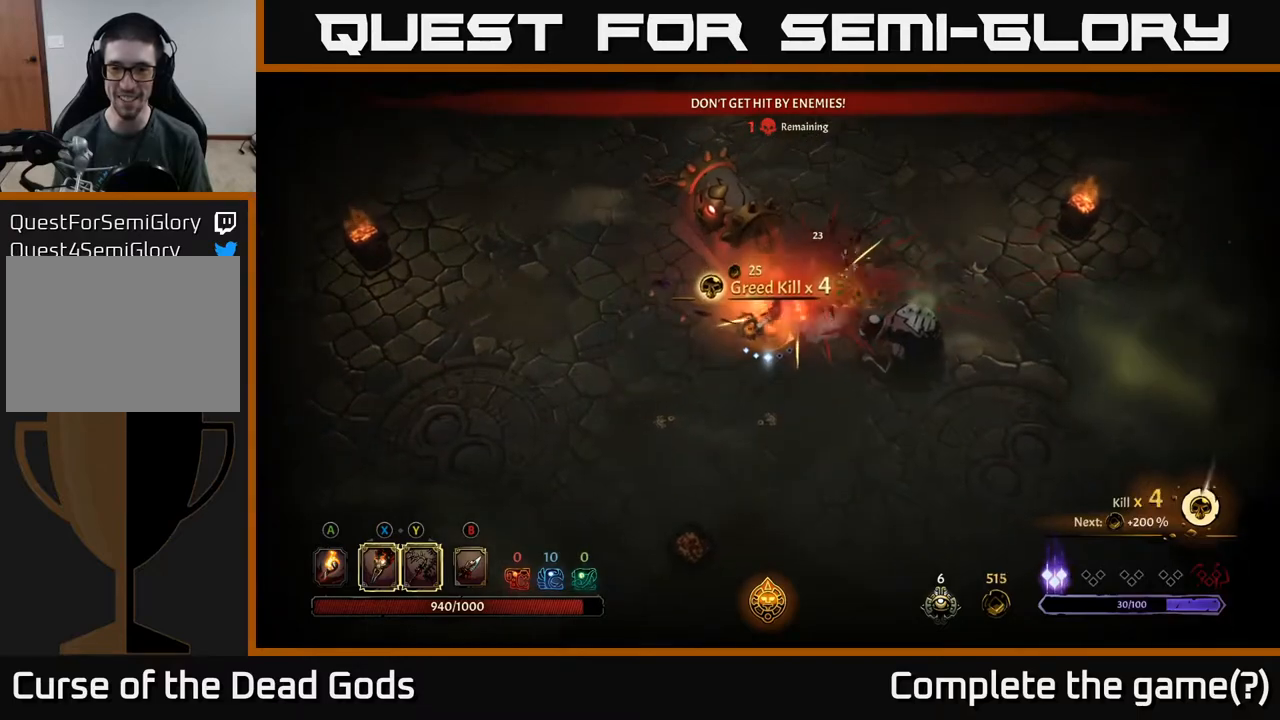
{"buttons": ["Y"], "left_stick": "right", "right_stick": "center", "events": [[50, "Y", "down"], [183, "left_stick", "right"]]}
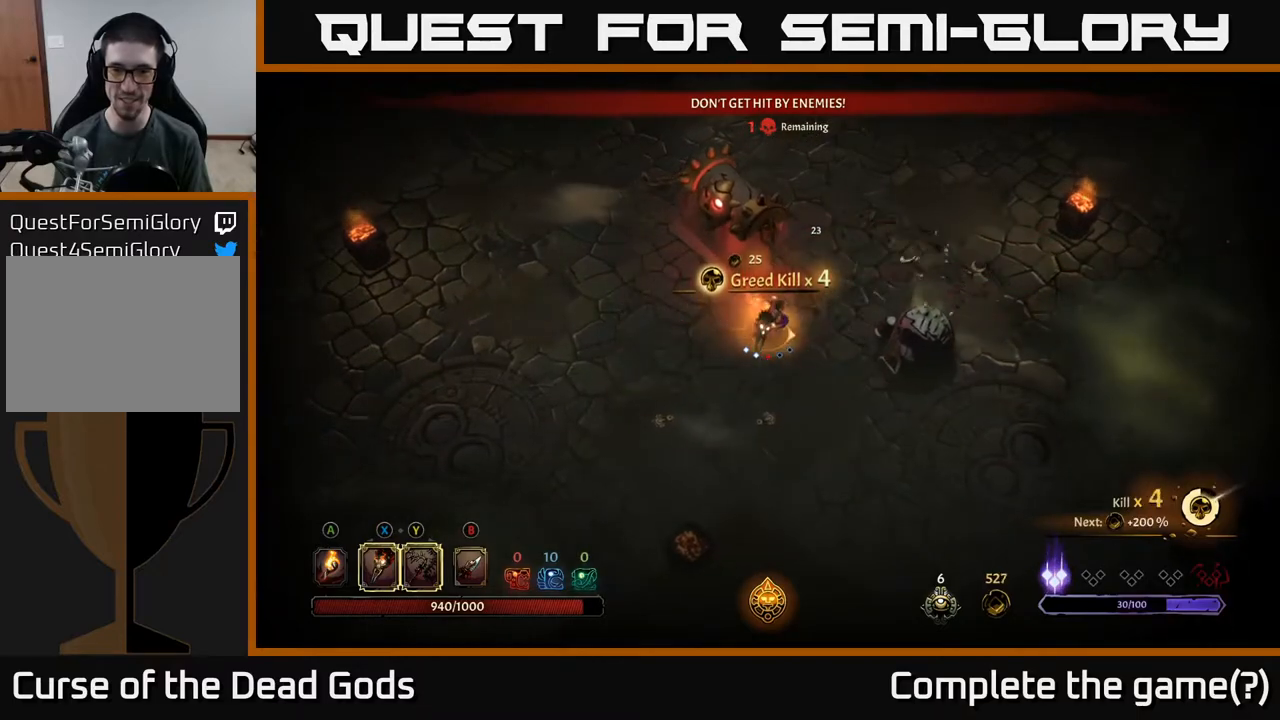
{"buttons": [], "left_stick": "right", "right_stick": "center", "events": [[317, "Y", "up"]]}
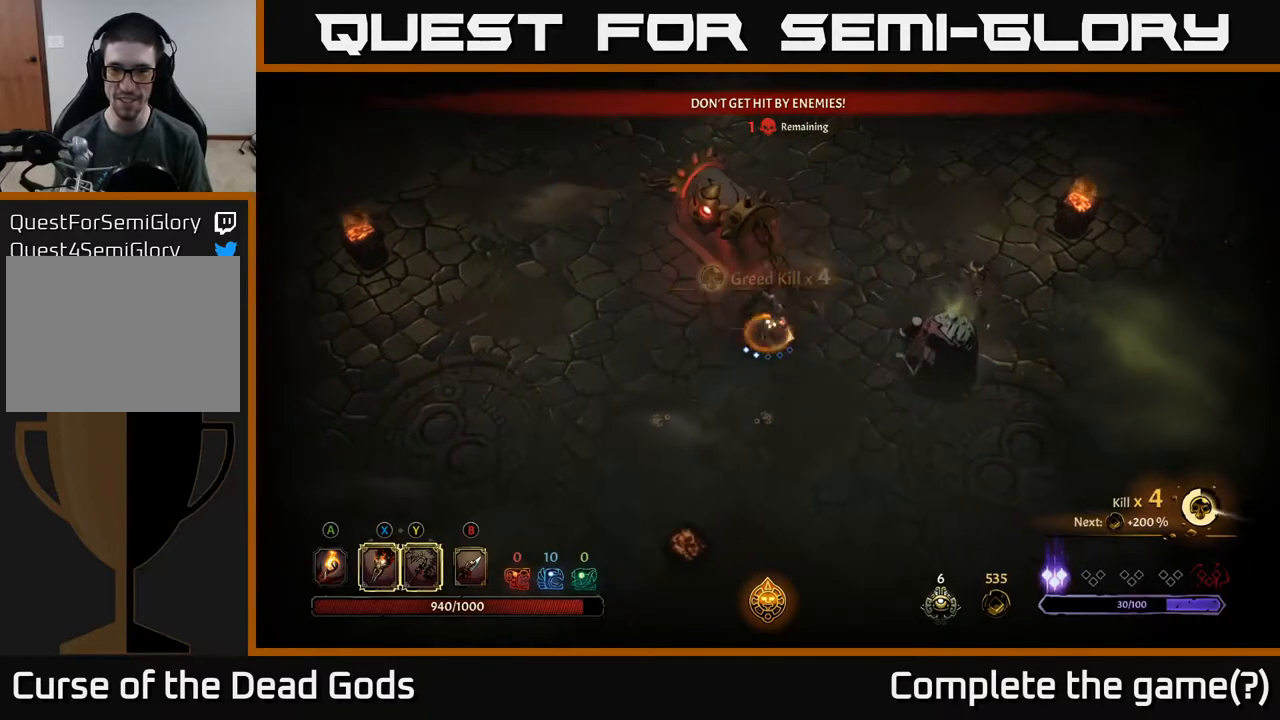
{"buttons": [], "left_stick": "right", "right_stick": "center", "events": [[33, "left_stick", "center"], [367, "left_stick", "right"]]}
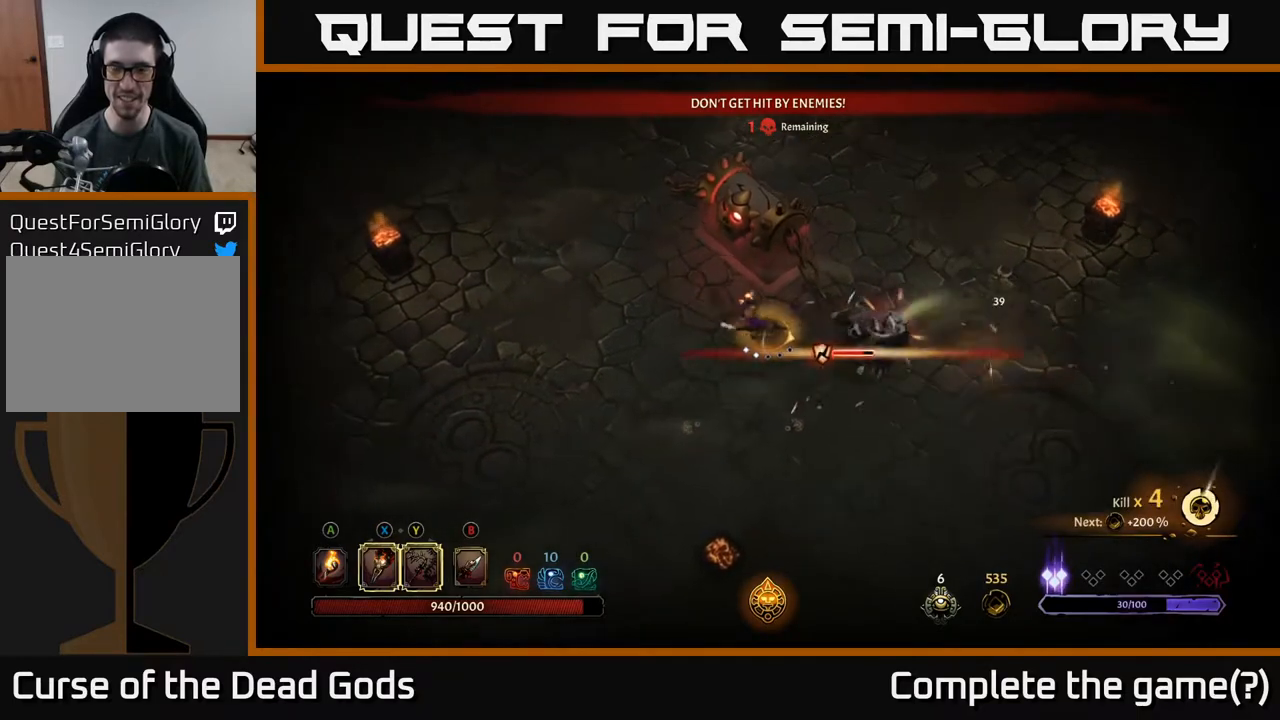
{"buttons": ["X"], "left_stick": "right", "right_stick": "center", "events": [[133, "X", "down"], [250, "X", "up"], [433, "X", "down"]]}
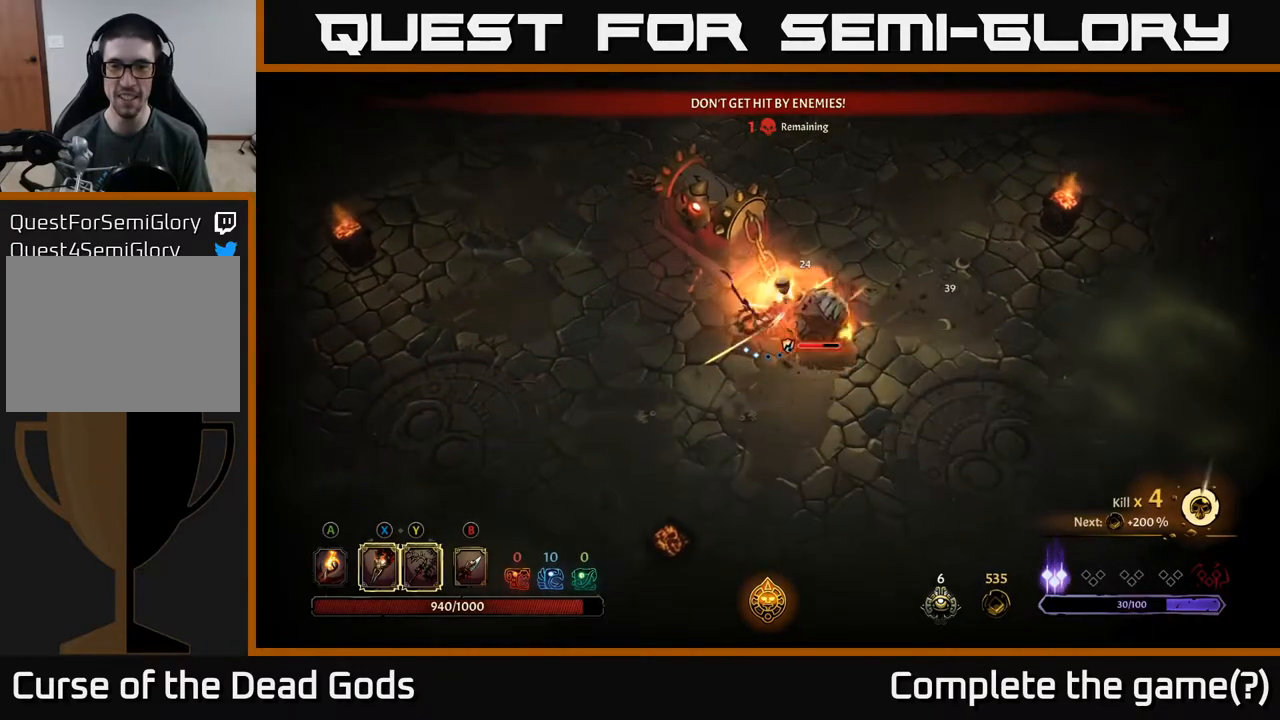
{"buttons": [], "left_stick": "right", "right_stick": "center", "events": [[33, "X", "up"], [133, "X", "down"], [250, "X", "up"], [367, "X", "down"], [483, "X", "up"]]}
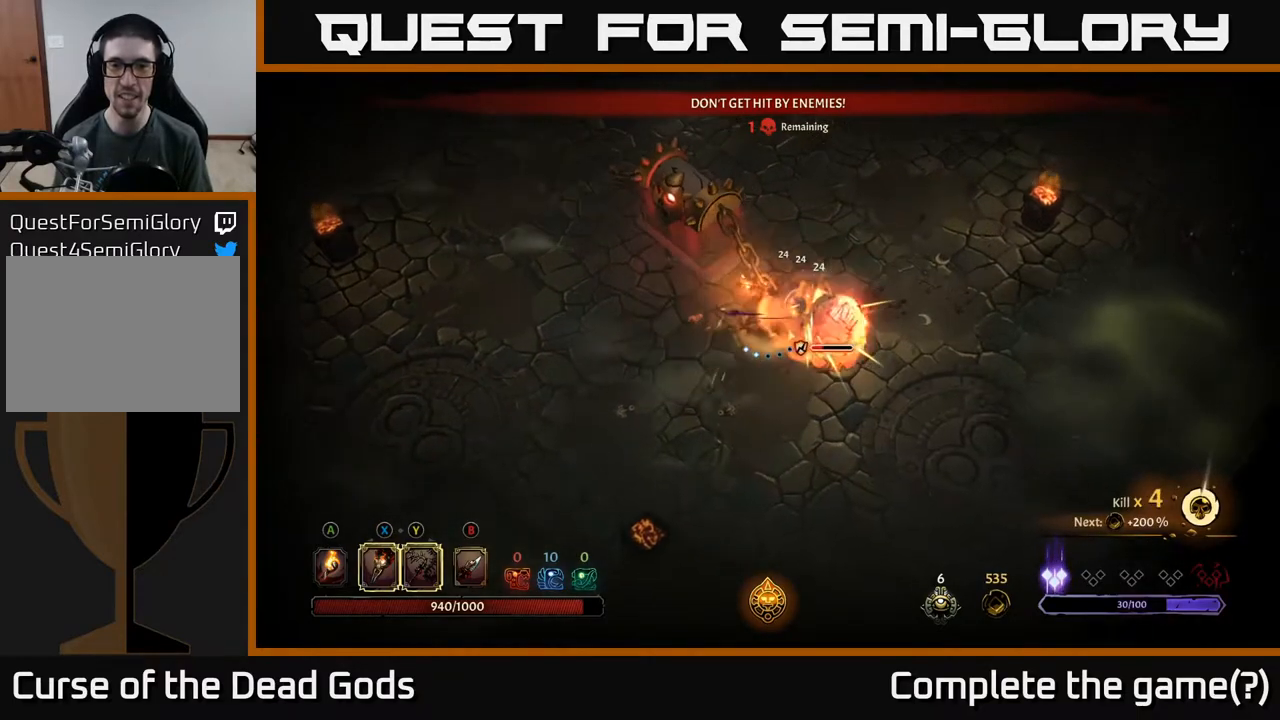
{"buttons": [], "left_stick": "right", "right_stick": "center", "events": [[83, "X", "down"], [200, "X", "up"]]}
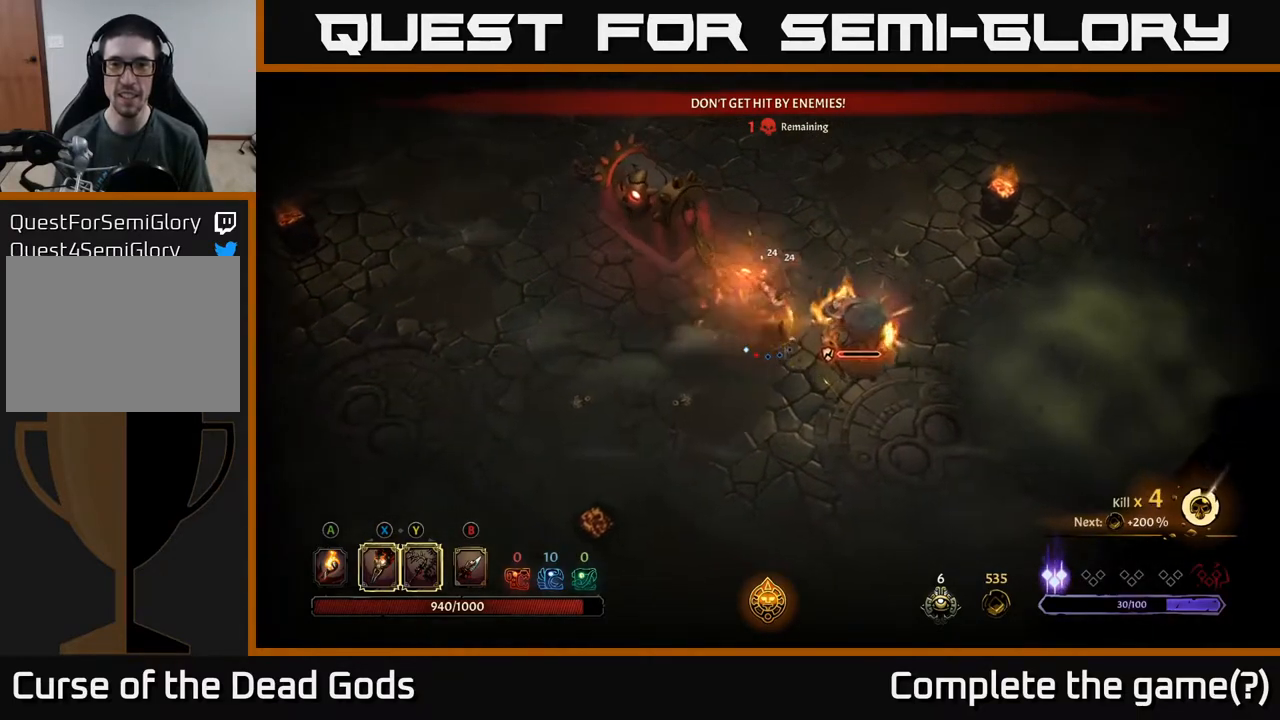
{"buttons": [], "left_stick": "center", "right_stick": "center", "events": [[100, "X", "down"], [217, "X", "up"], [367, "left_stick", "center"]]}
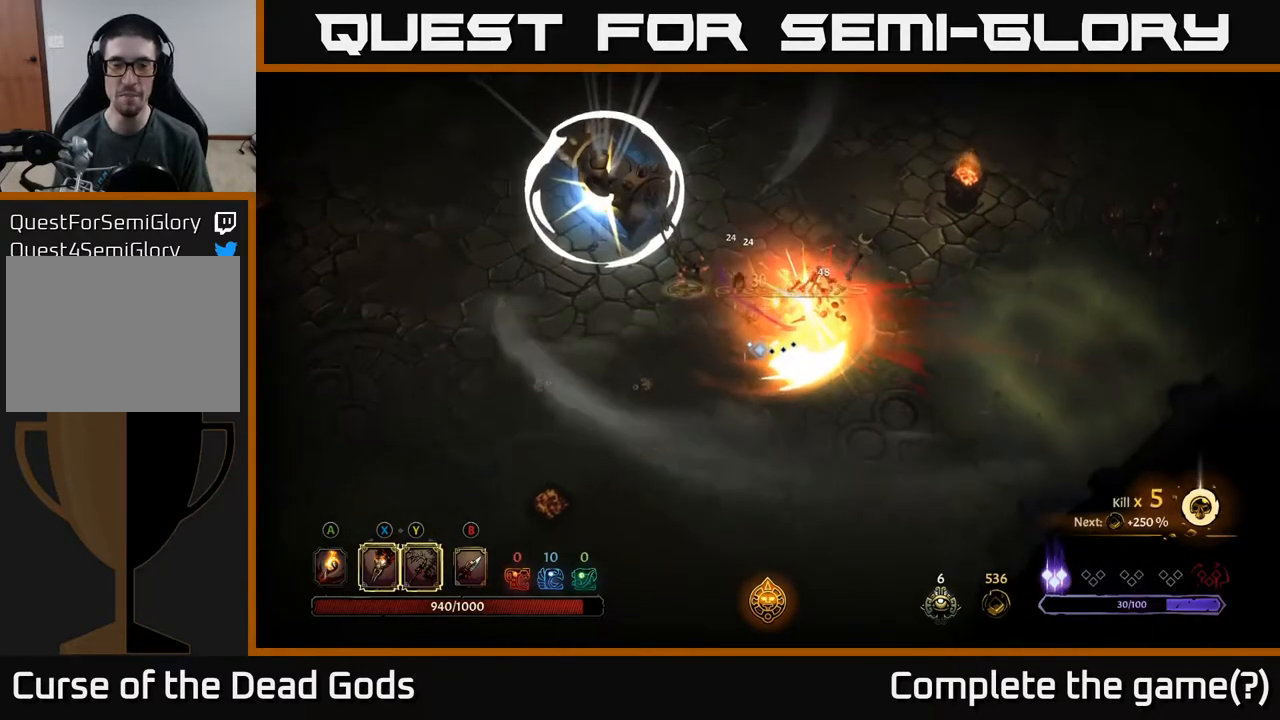
{"buttons": [], "left_stick": "right", "right_stick": "center", "events": [[200, "left_stick", "down"], [250, "left_stick", "down-left"], [417, "left_stick", "right"]]}
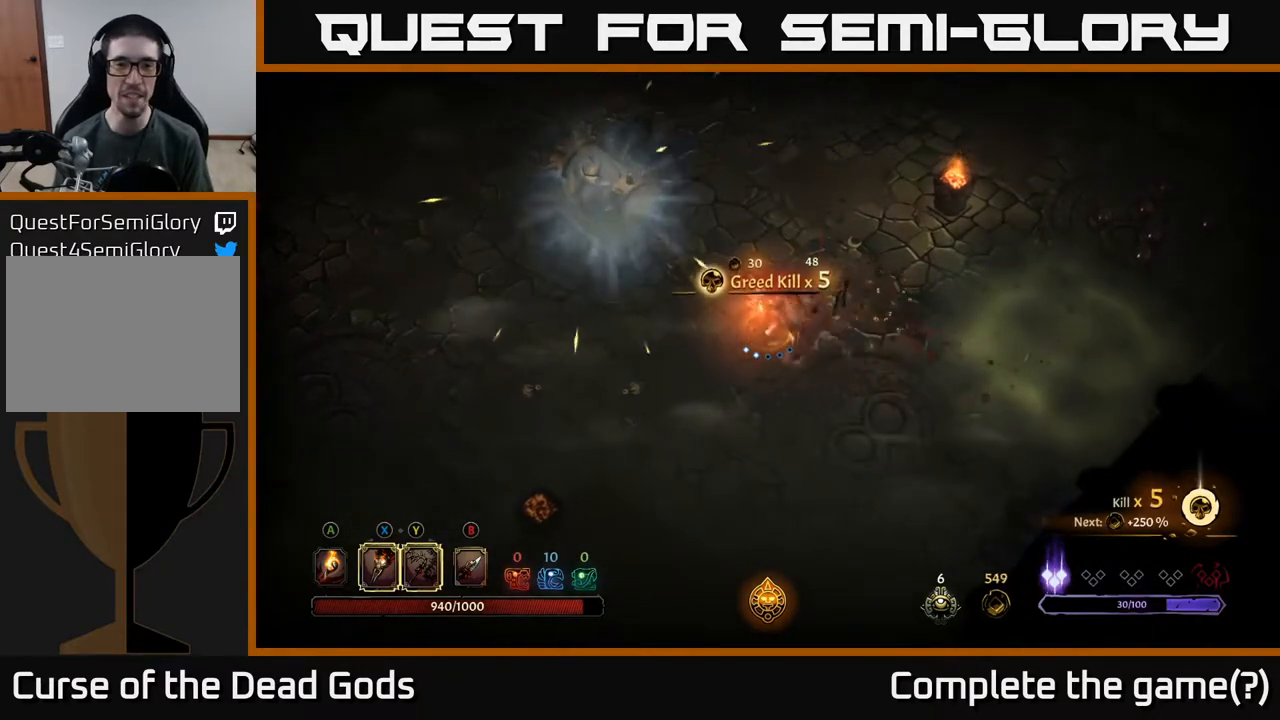
{"buttons": [], "left_stick": "right", "right_stick": "center", "events": [[183, "left_stick", "left"], [300, "left_stick", "down"], [350, "left_stick", "right"]]}
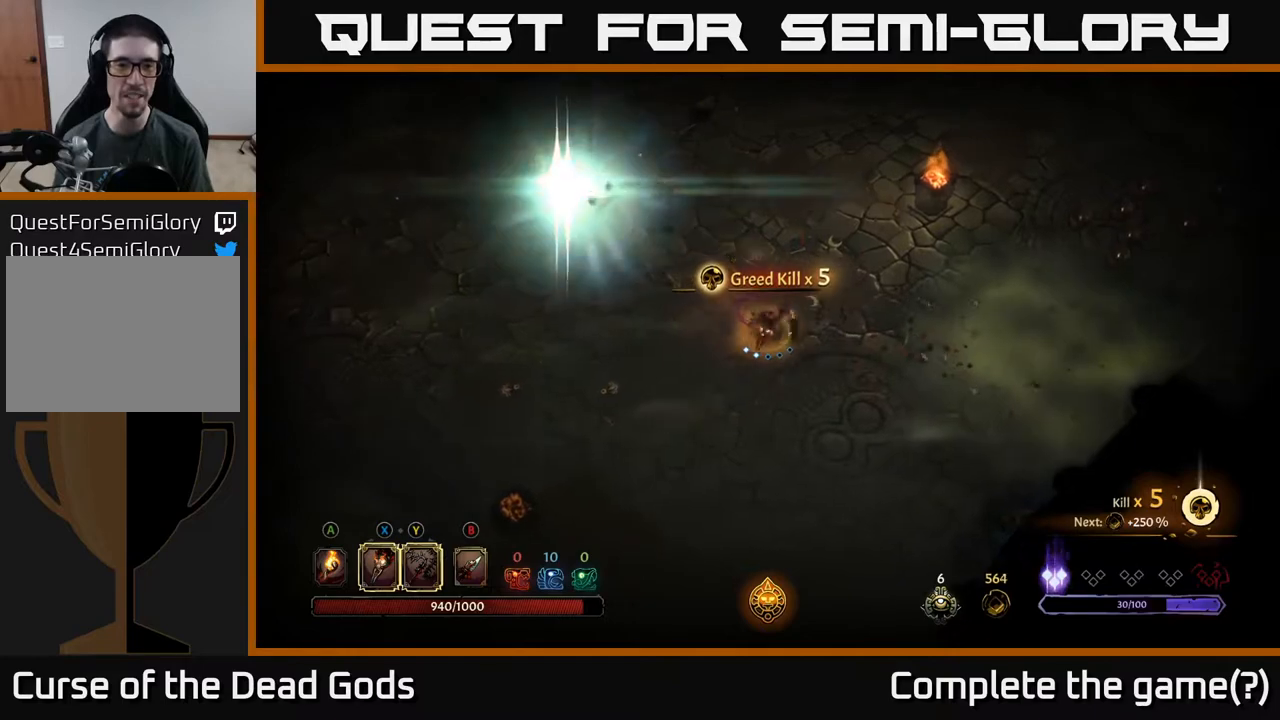
{"buttons": [], "left_stick": "left", "right_stick": "center", "events": [[33, "left_stick", "up"], [133, "left_stick", "left"]]}
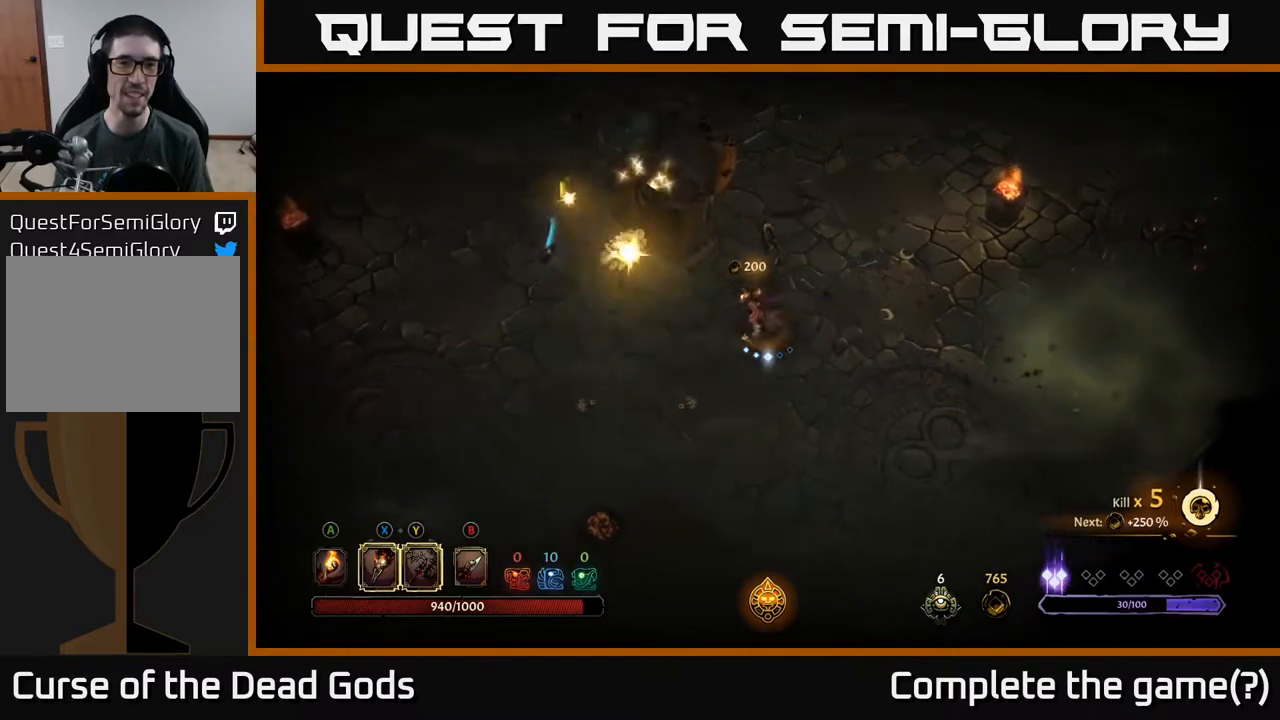
{"buttons": [], "left_stick": "left", "right_stick": "center", "events": []}
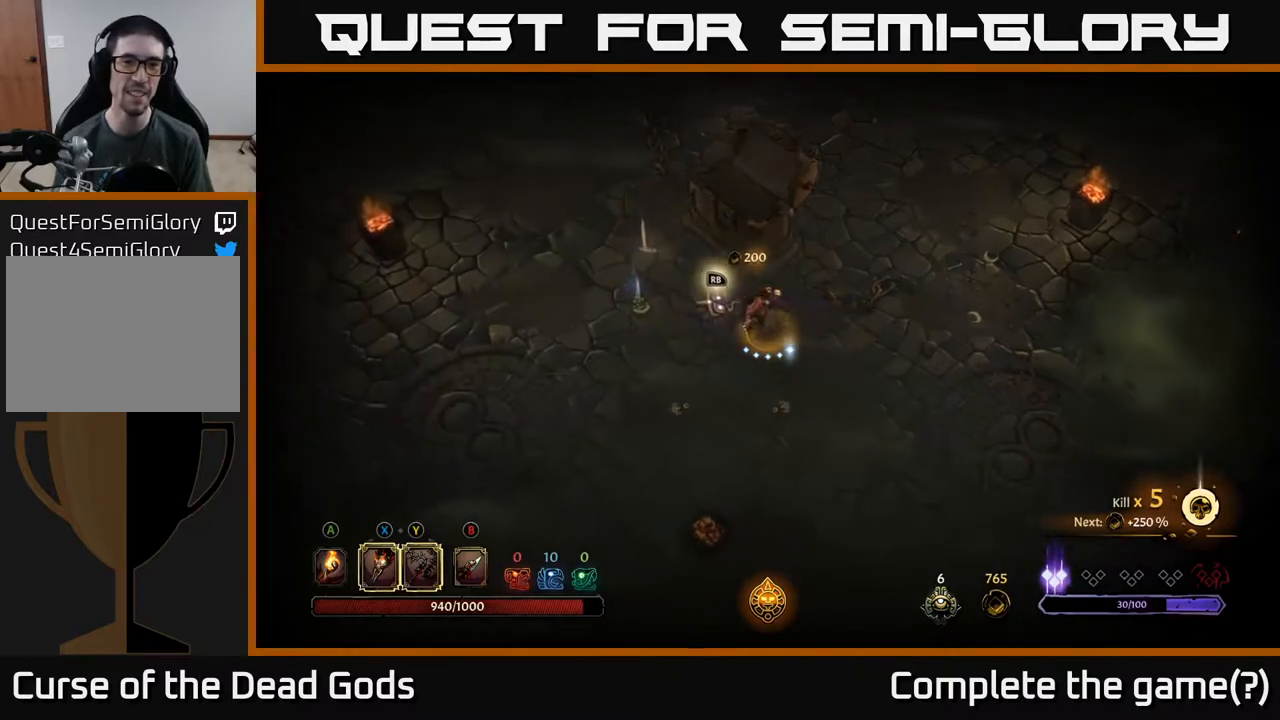
{"buttons": [], "left_stick": "up", "right_stick": "center", "events": [[350, "left_stick", "up"]]}
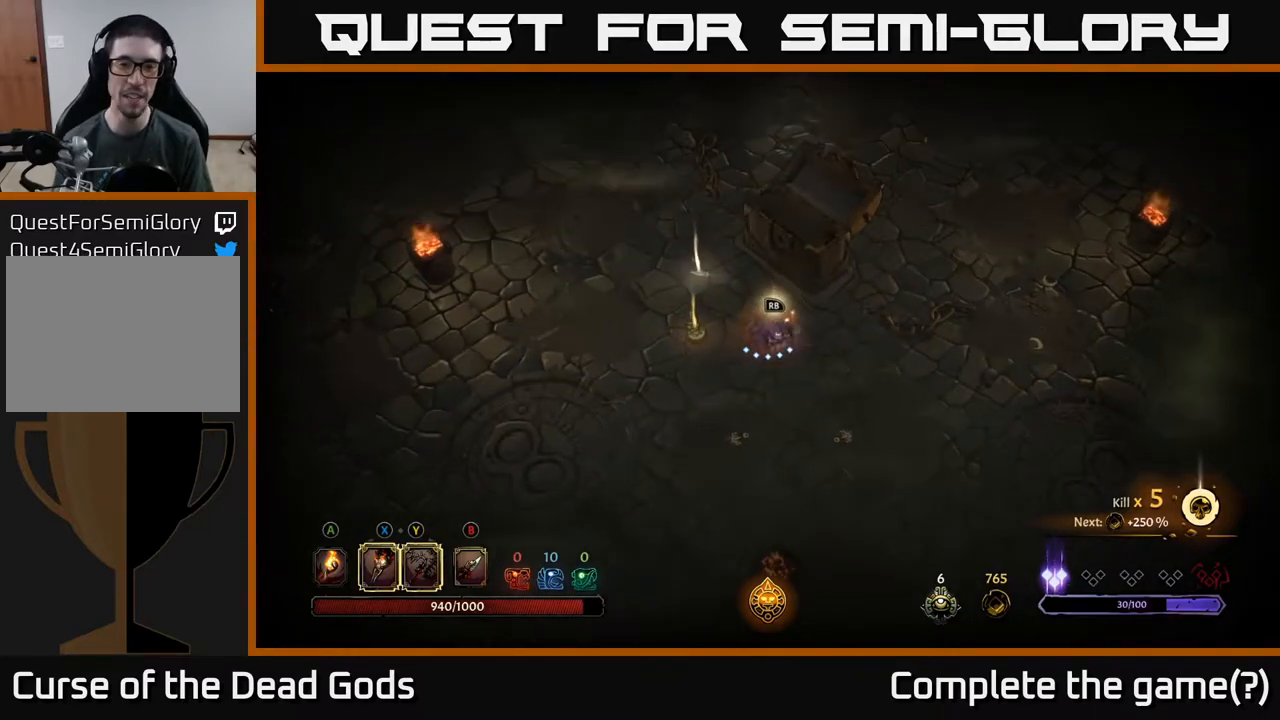
{"buttons": [], "left_stick": "center", "right_stick": "center", "events": [[50, "left_stick", "center"], [100, "R1", "down"], [200, "R1", "up"]]}